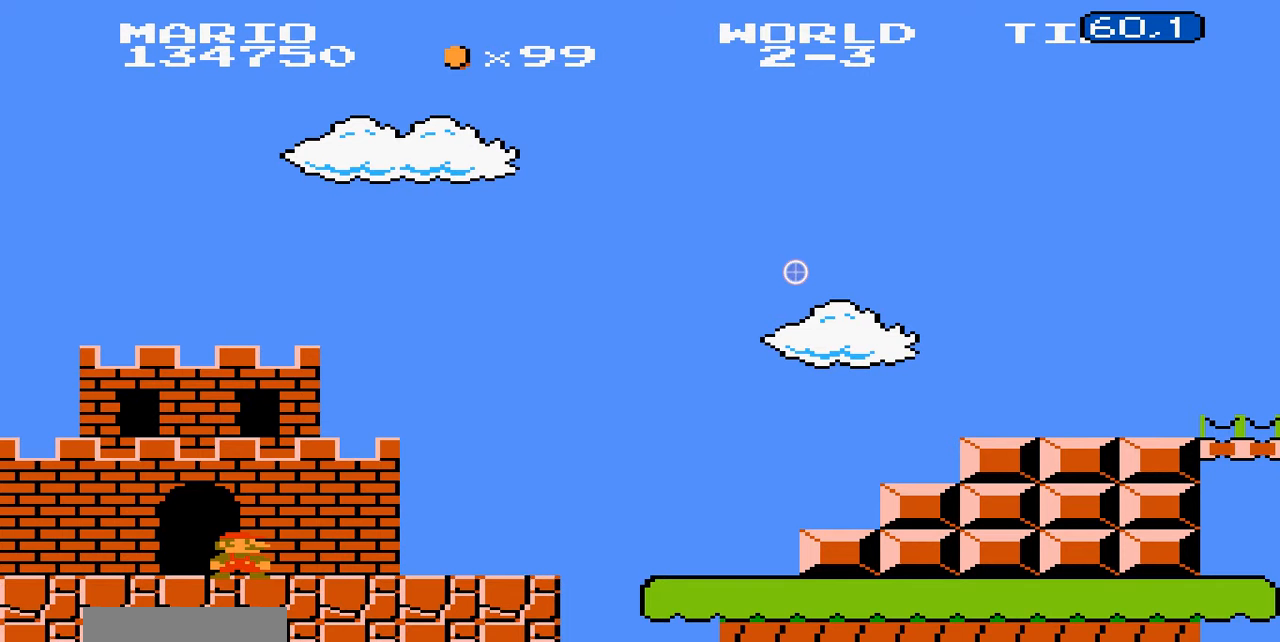
Gameplay with a controller (Nintendo layout); each line is a JSON object with the inputs held at the frame after it. "events" lists button and stick changes between this image and that frame as [ms after this image, input, new state], when the widget could be followed in between. Not read: L3 R3.
{"buttons": ["B", "DPAD_RIGHT"], "events": []}
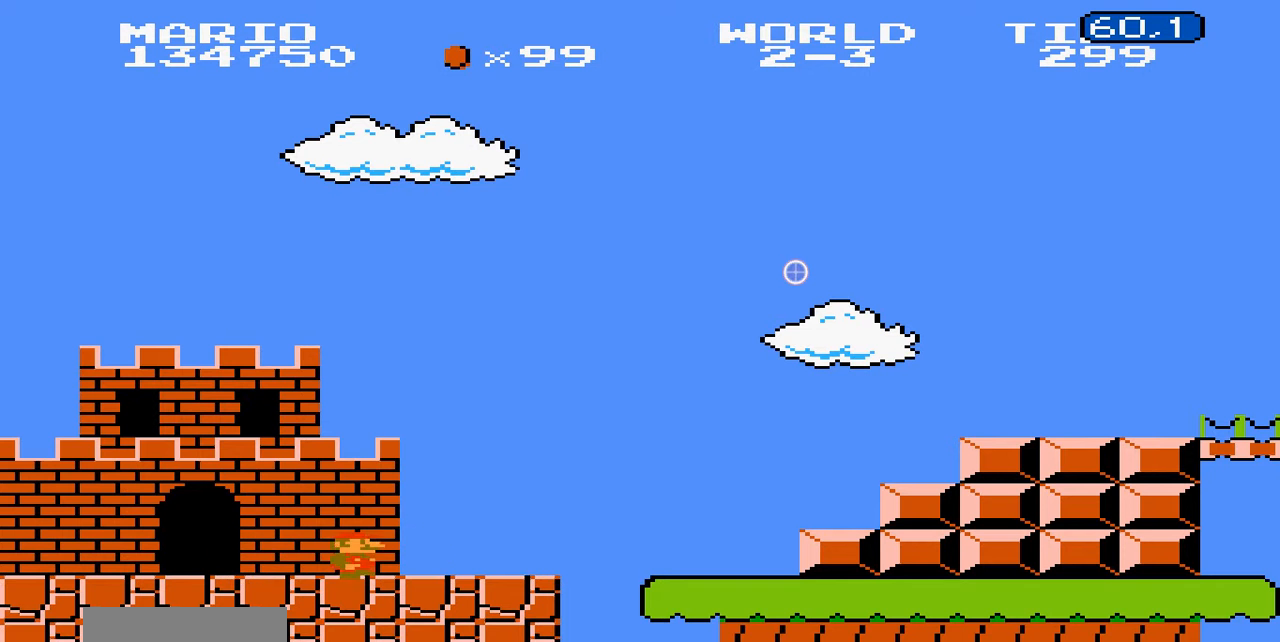
{"buttons": ["A", "B", "DPAD_RIGHT"]}
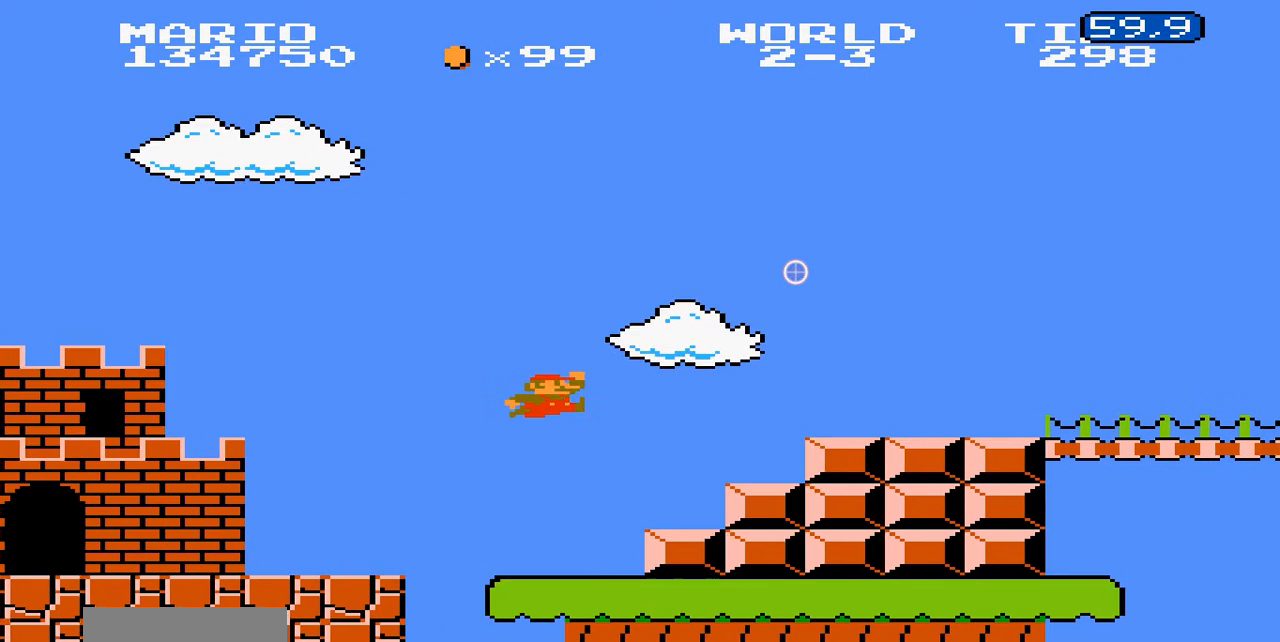
{"buttons": ["A", "B", "DPAD_LEFT"], "events": [[300, "A", "up"], [500, "A", "down"], [500, "DPAD_LEFT", "down"], [500, "DPAD_RIGHT", "up"]]}
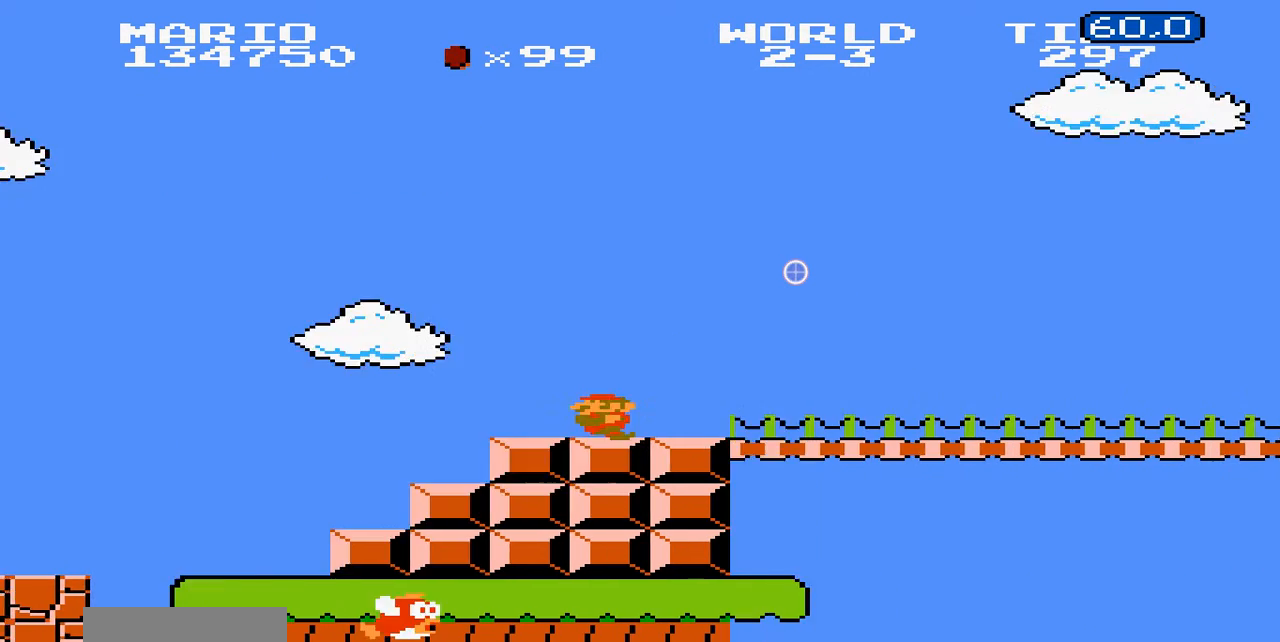
{"buttons": ["A", "B", "DPAD_RIGHT"]}
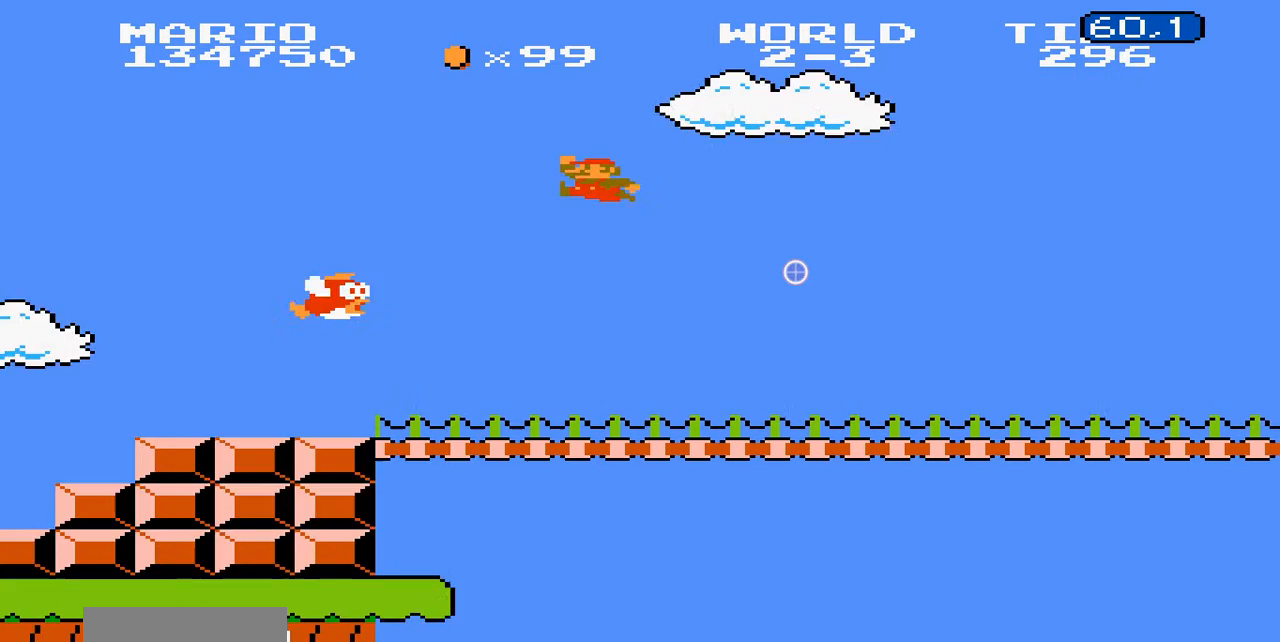
{"buttons": ["A", "B", "DPAD_RIGHT"]}
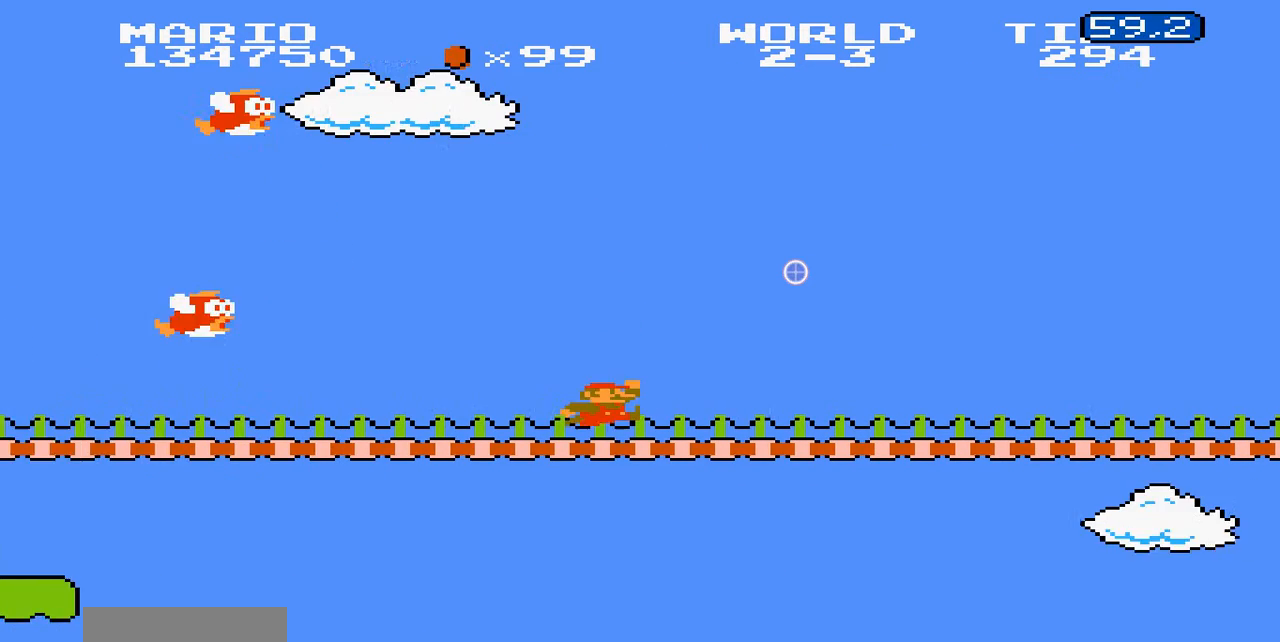
{"buttons": ["A", "B", "DPAD_RIGHT"], "events": []}
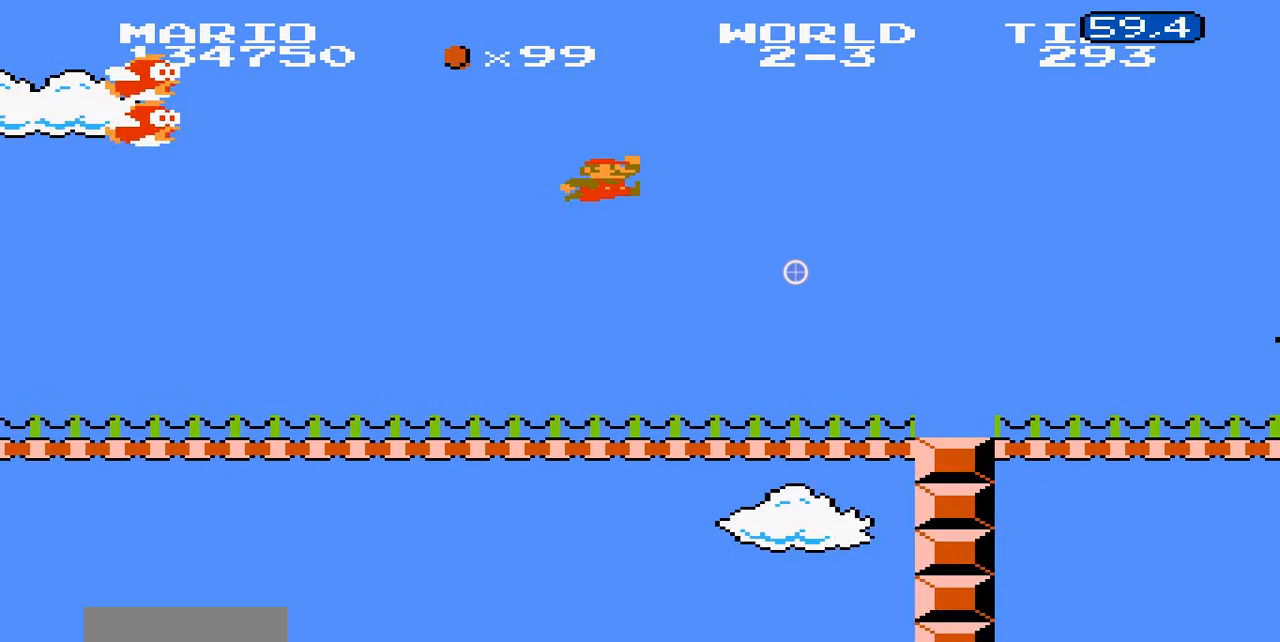
{"buttons": ["A", "B", "DPAD_RIGHT"], "events": []}
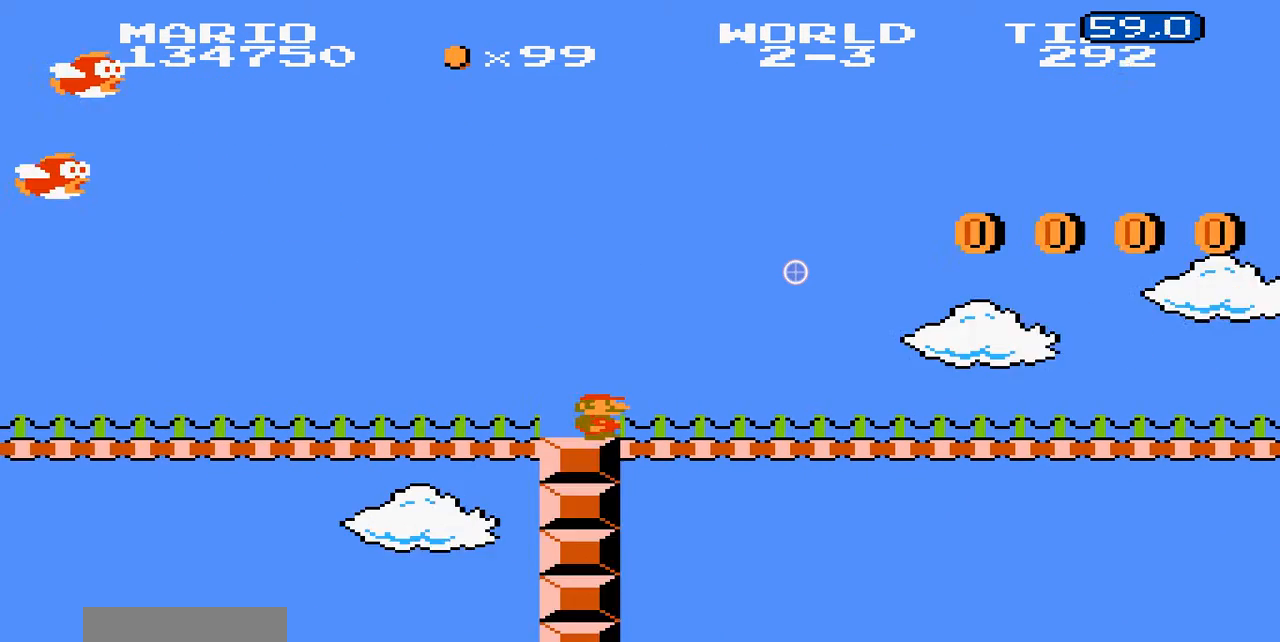
{"buttons": ["A", "B", "DPAD_RIGHT"], "events": []}